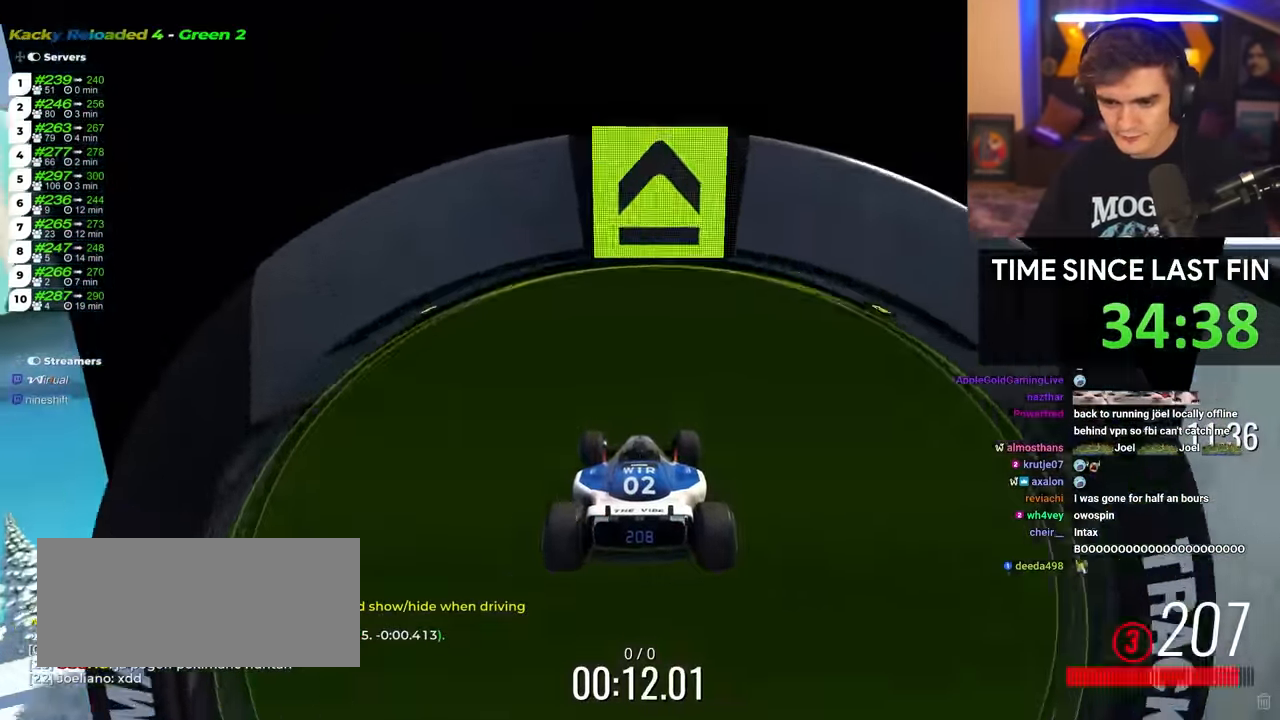
Gameplay with keyboard; each line is a JSON object with the keys held at the frame after it. "events" lists presses ("down") and releases ("up") of "brake", "down", "left", "right" and "up" between this image and that frame as [ms after this image, input, new state], when the widget could be followed in between. No other keys are recorded. Mouse input is not recorded. Key names are as the overlay labels them; some are game actions (e.g. jump) rather than physical keys.
{"keys": ["up"], "events": [[33, "brake", "up"]]}
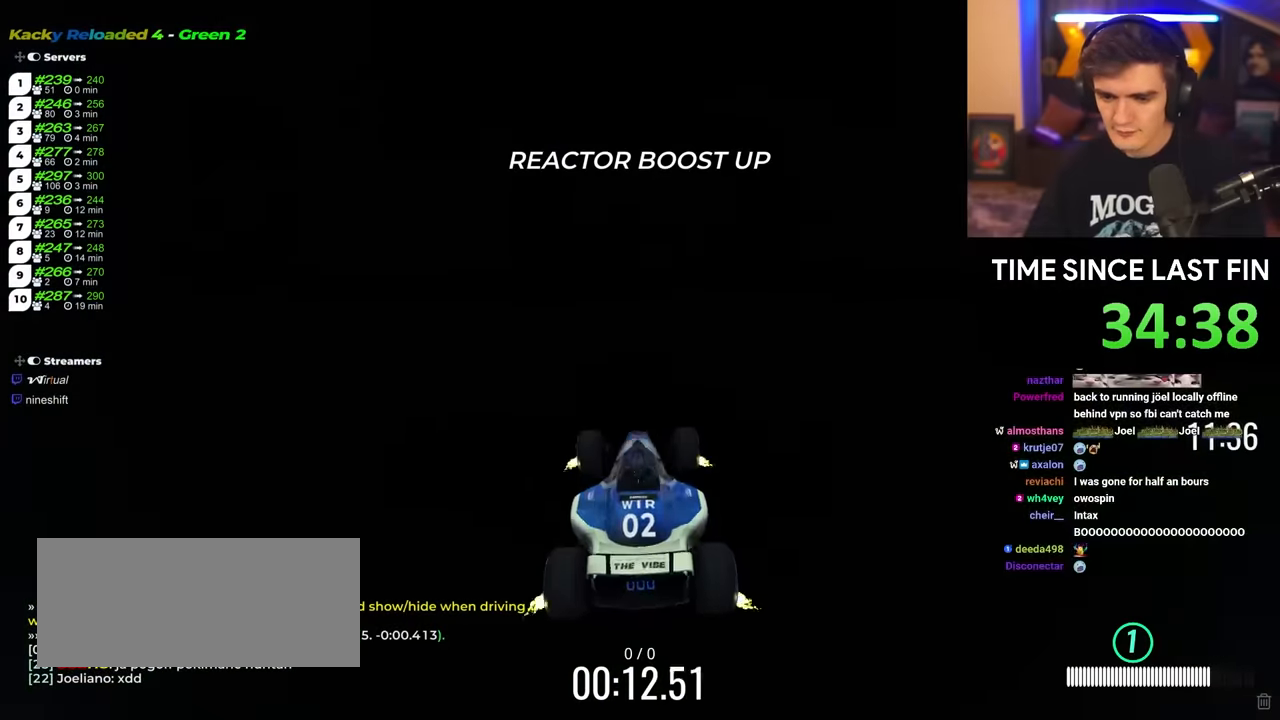
{"keys": ["up"], "events": []}
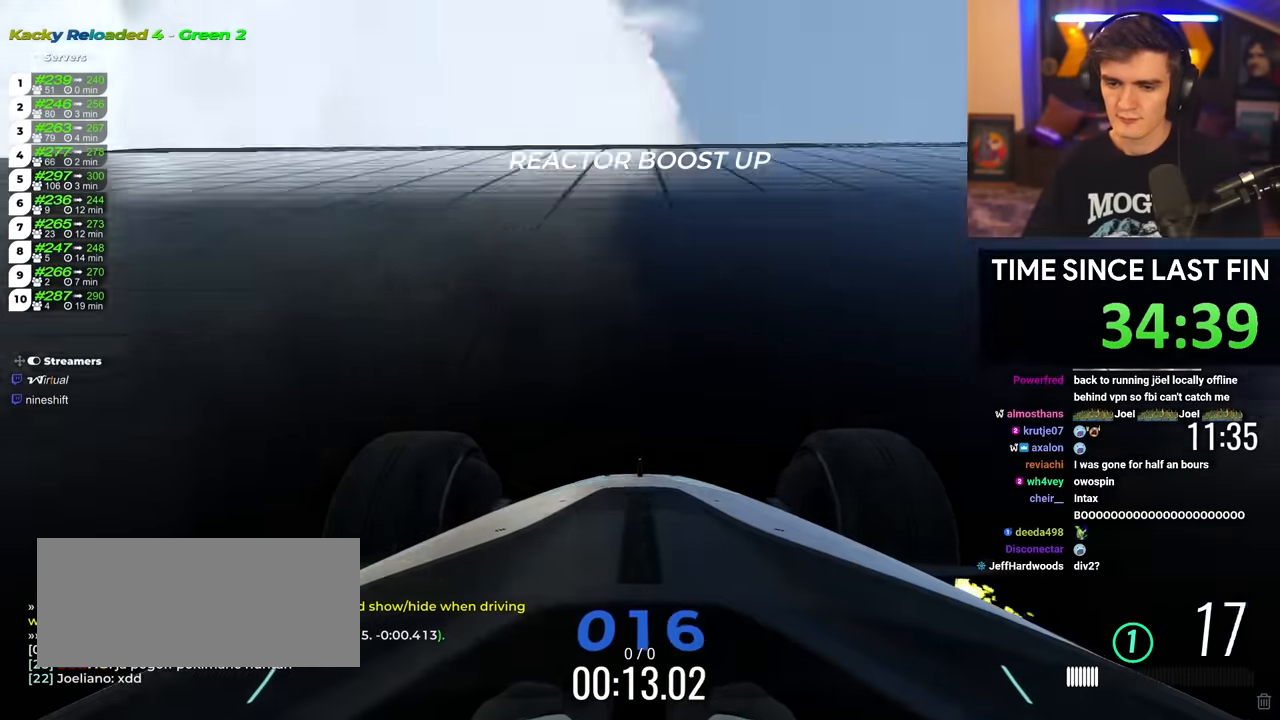
{"keys": ["up"], "events": []}
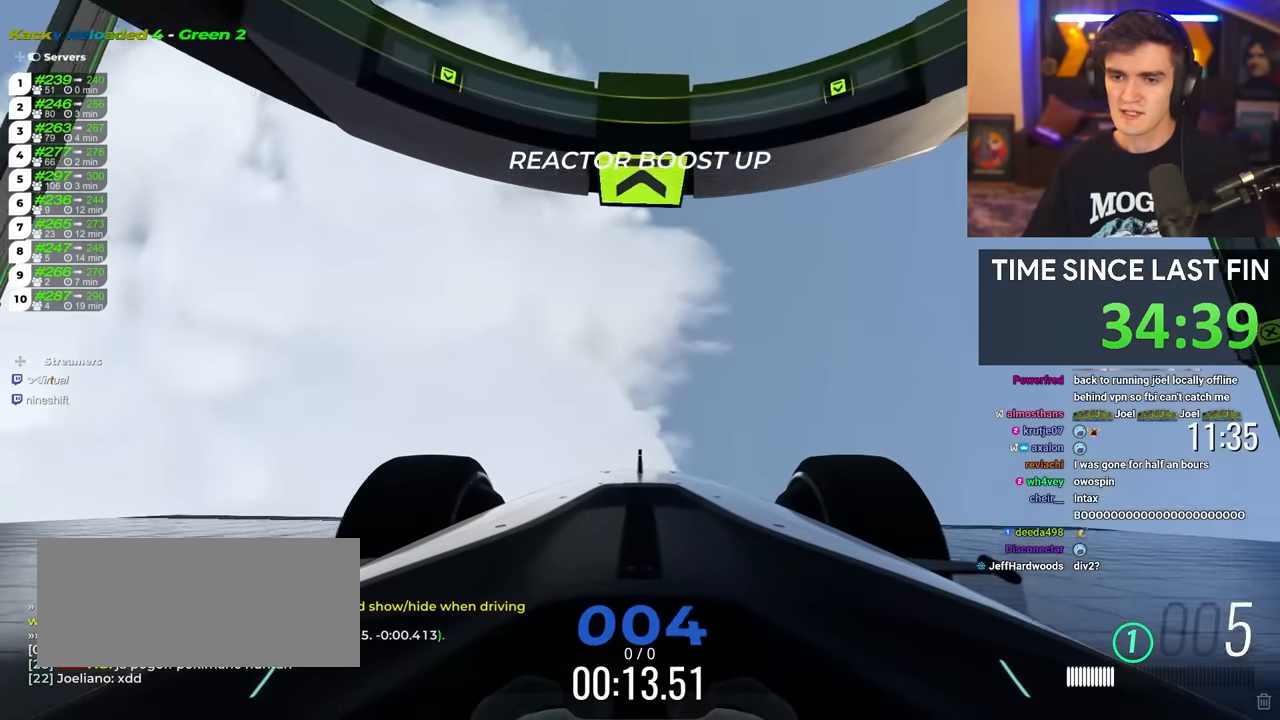
{"keys": [], "events": [[500, "up", "up"]]}
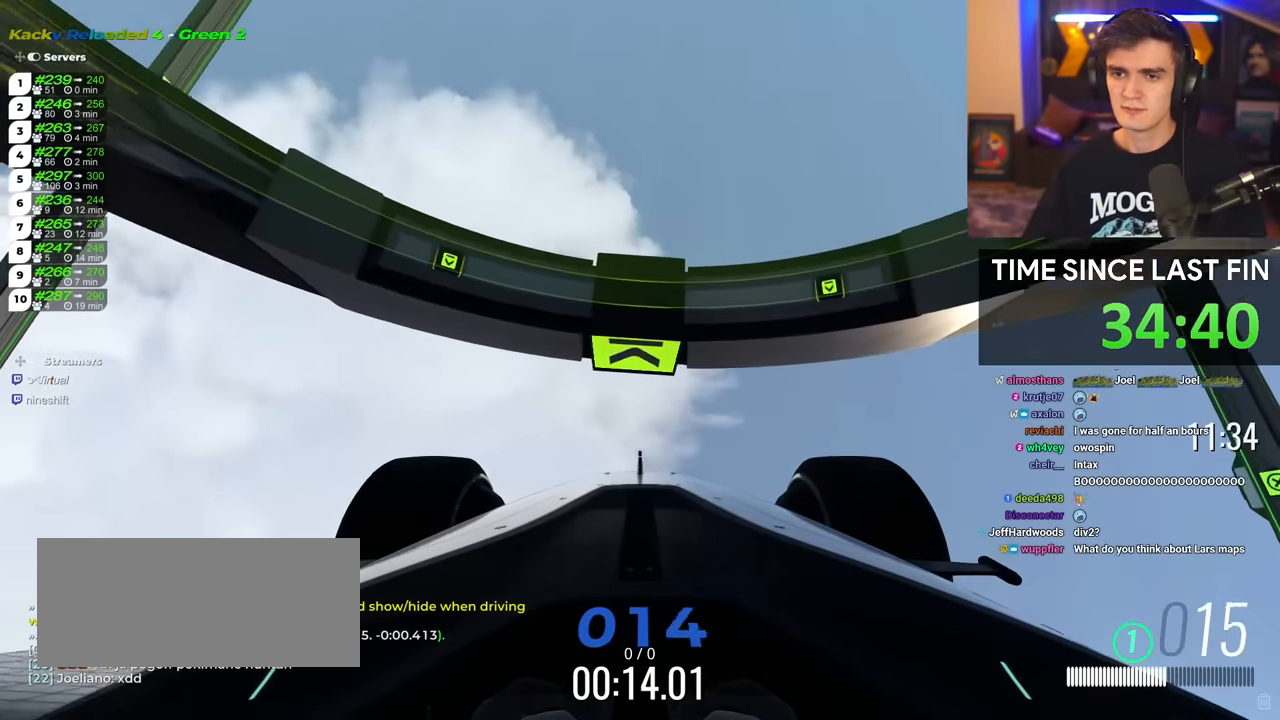
{"keys": [], "events": []}
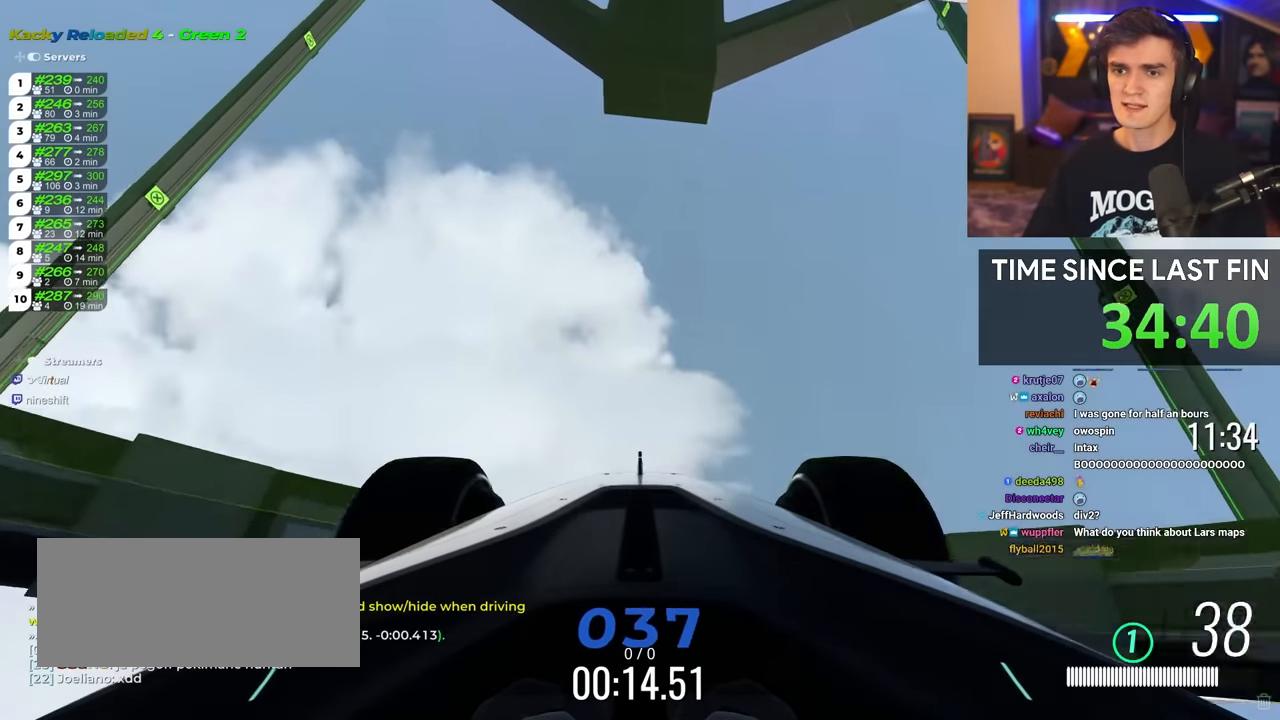
{"keys": ["up"], "events": [[166, "up", "down"], [350, "left", "down"], [433, "left", "up"]]}
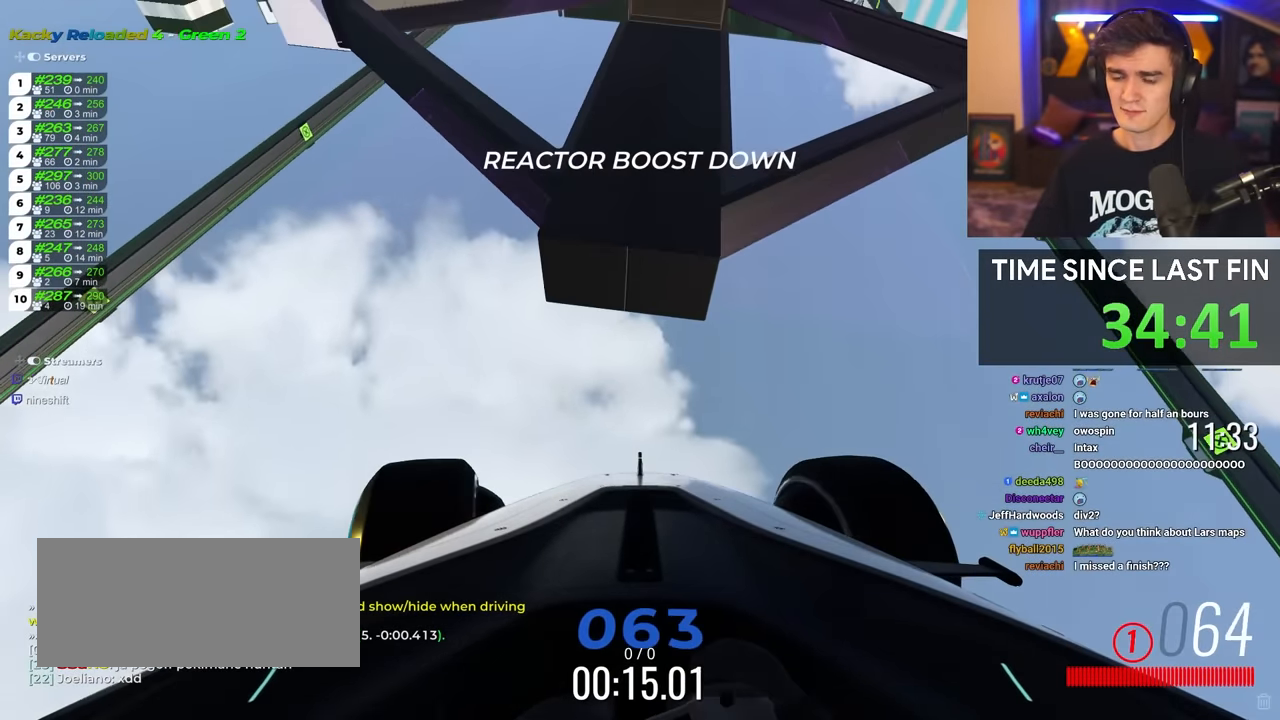
{"keys": ["left", "up"], "events": [[416, "left", "down"]]}
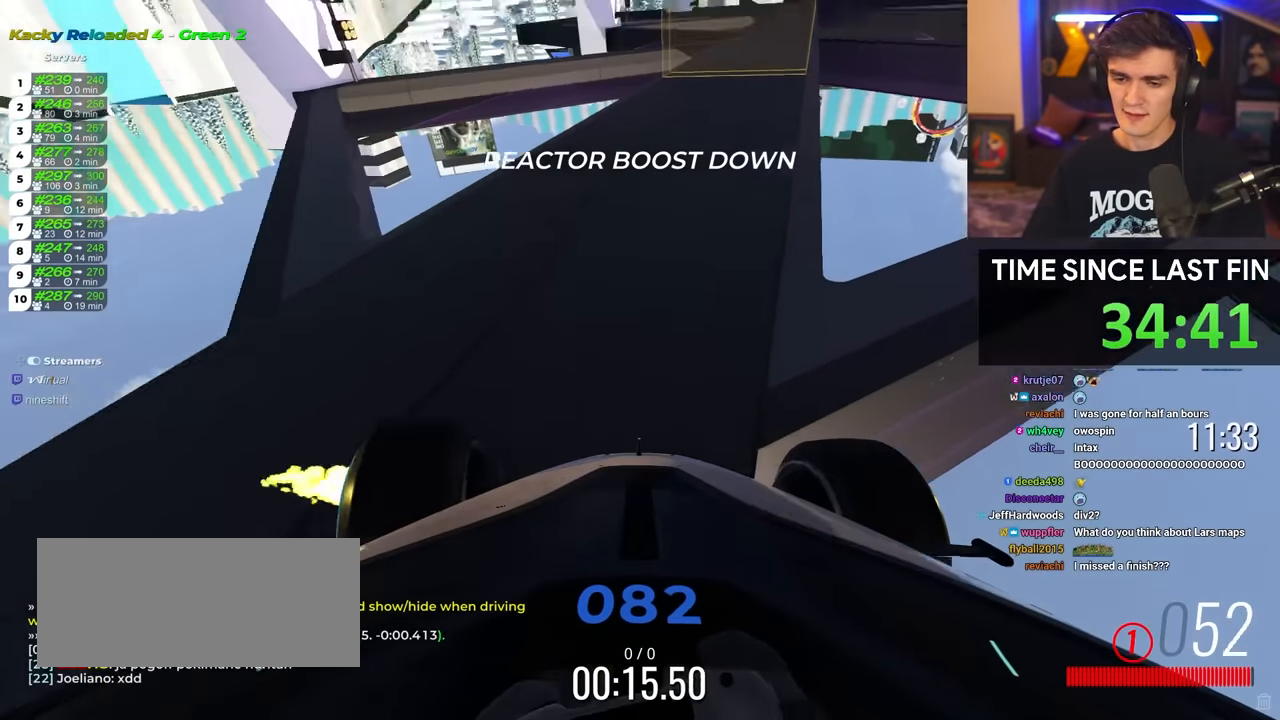
{"keys": ["up"], "events": [[50, "left", "up"], [150, "right", "down"], [416, "right", "up"]]}
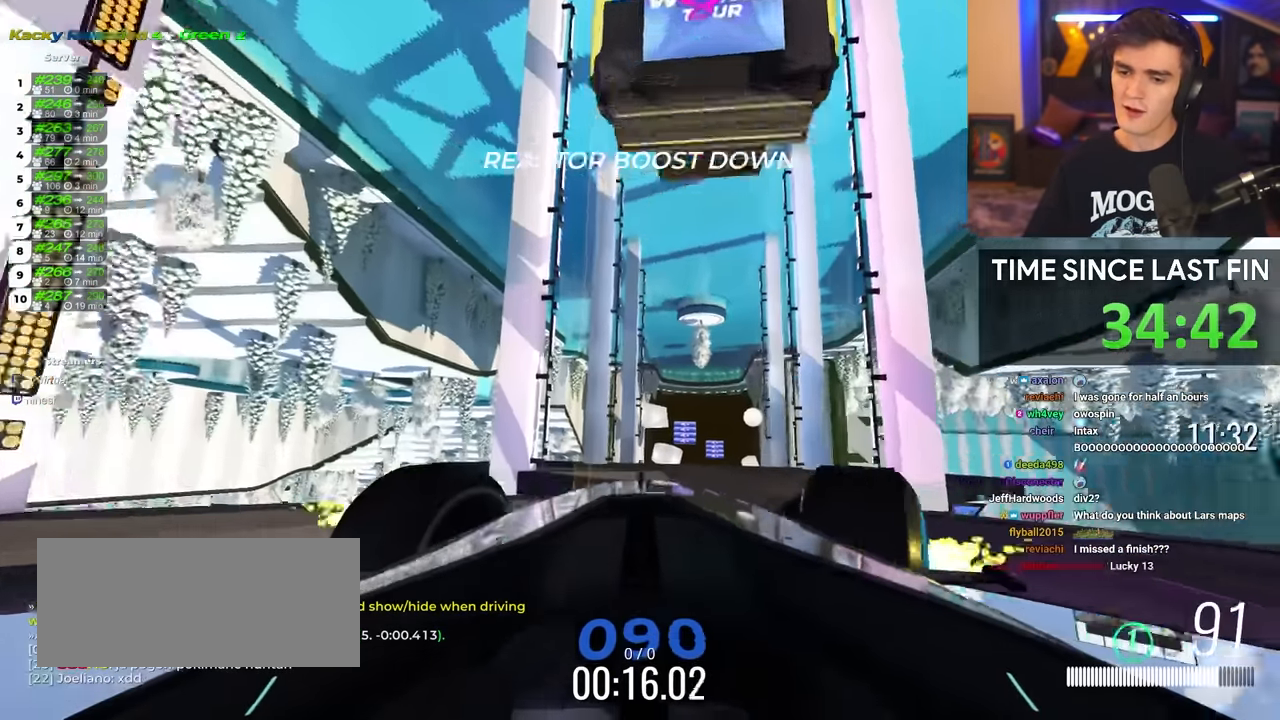
{"keys": ["up"], "events": [[383, "left", "down"], [483, "left", "up"]]}
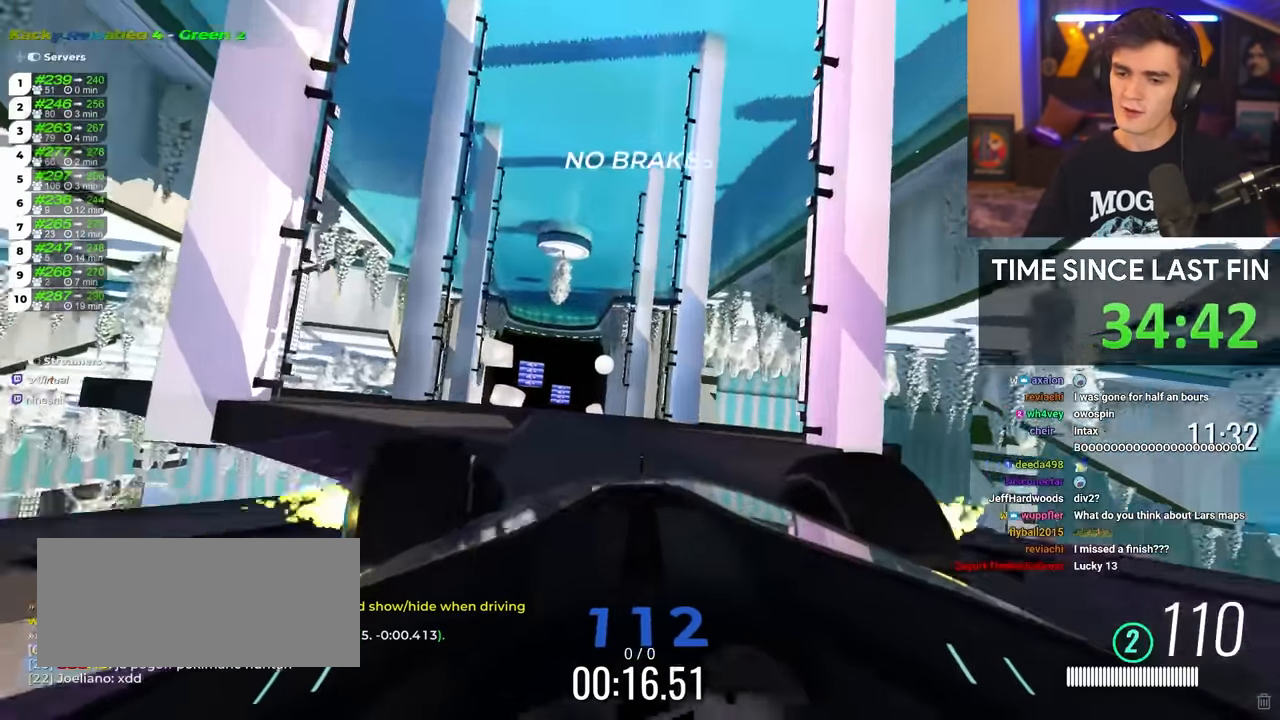
{"keys": ["left", "up"], "events": [[166, "left", "down"]]}
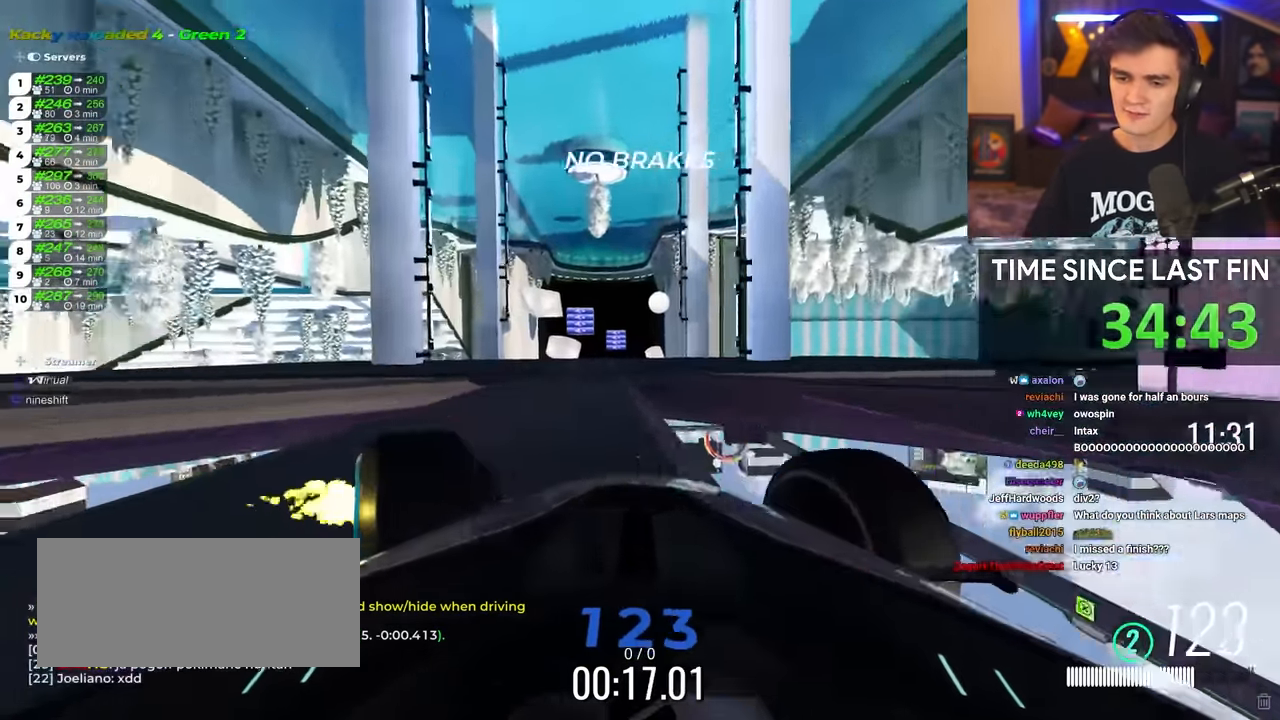
{"keys": ["right", "up"], "events": [[50, "left", "up"], [150, "right", "down"], [233, "right", "up"], [466, "right", "down"]]}
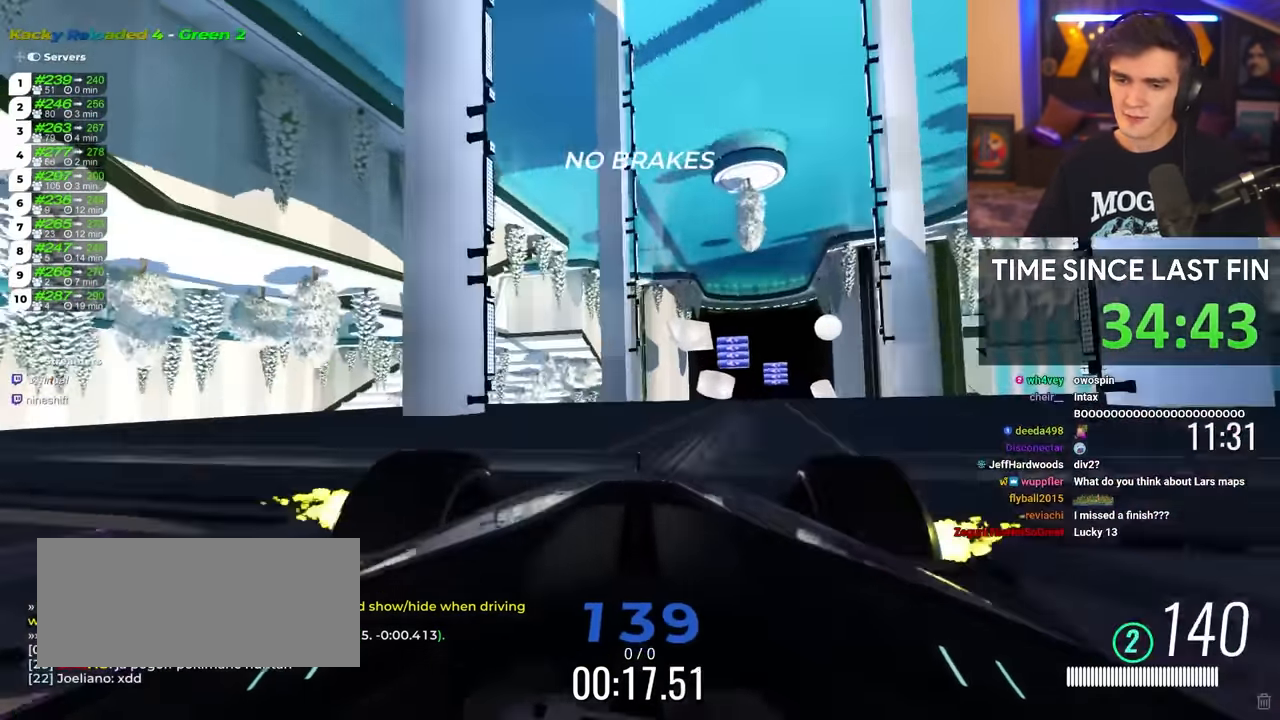
{"keys": ["up"], "events": [[200, "right", "up"], [300, "left", "down"], [433, "left", "up"]]}
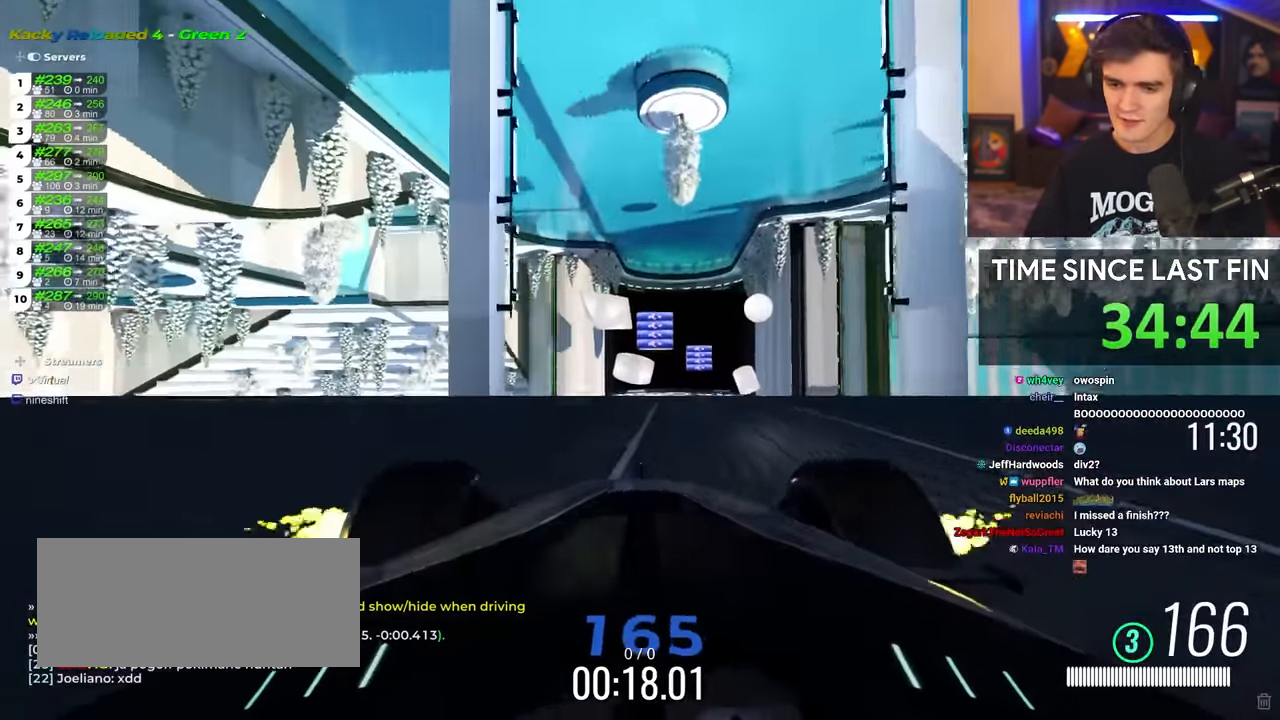
{"keys": ["up"], "events": [[133, "right", "down"], [216, "right", "up"], [316, "right", "down"], [366, "right", "up"]]}
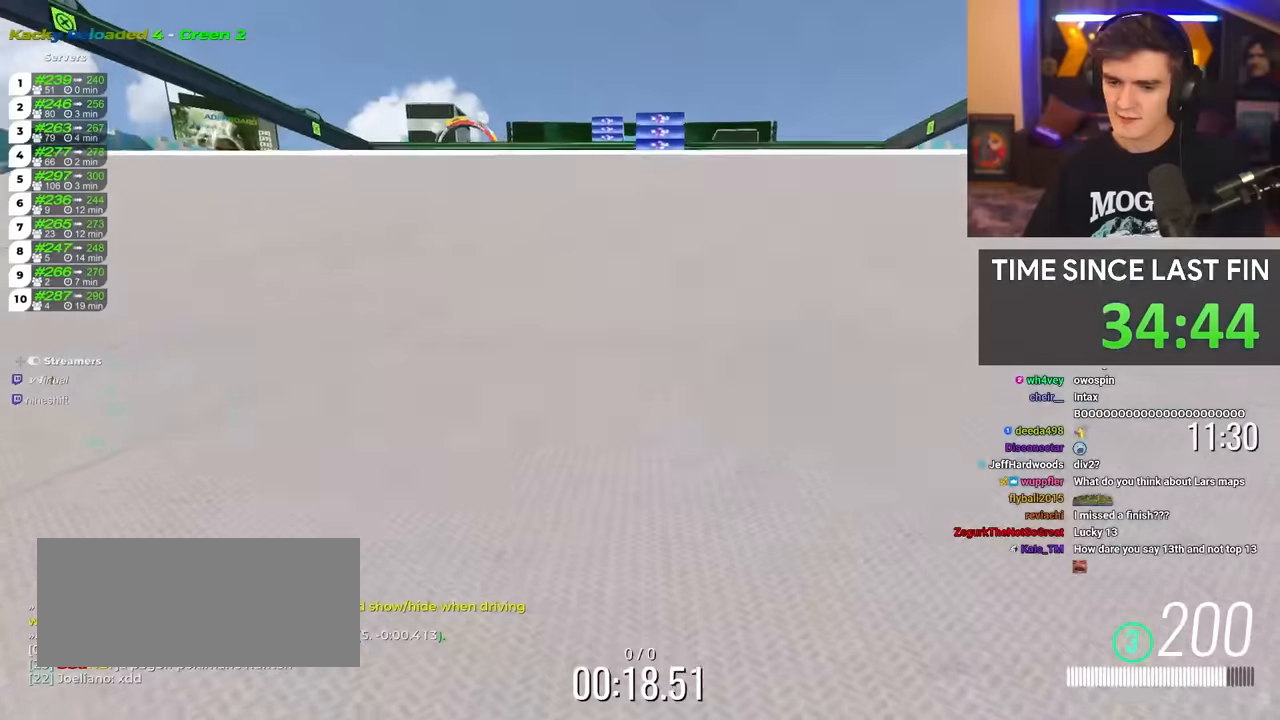
{"keys": ["up"], "events": [[50, "right", "down"], [100, "right", "up"]]}
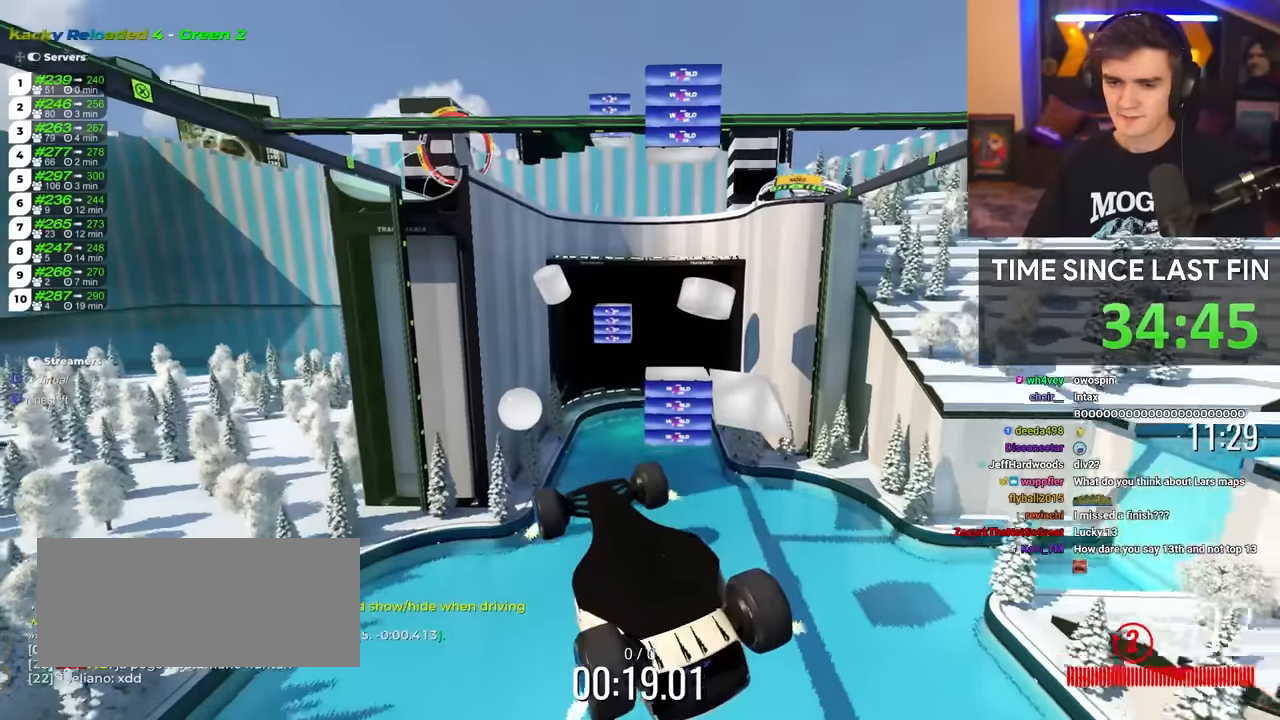
{"keys": ["up"], "events": [[250, "left", "down"], [484, "left", "up"]]}
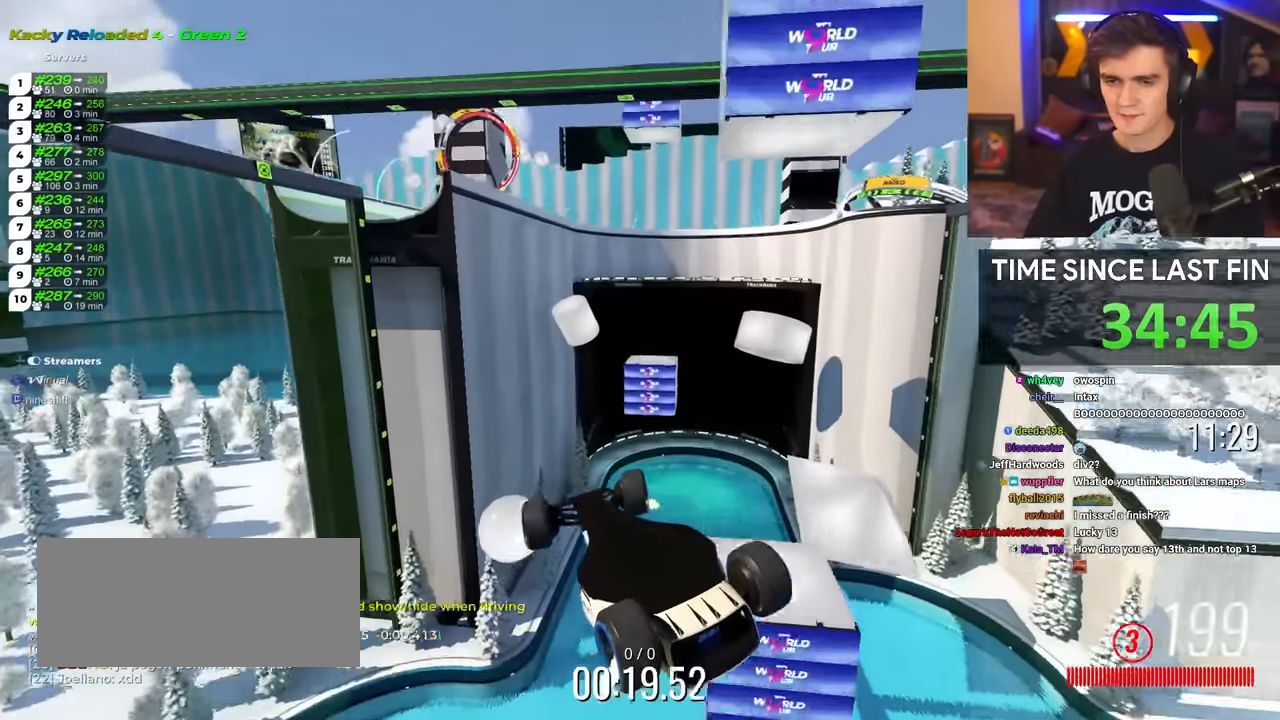
{"keys": ["up"], "events": [[34, "right", "down"], [167, "right", "up"], [450, "right", "down"], [500, "right", "up"]]}
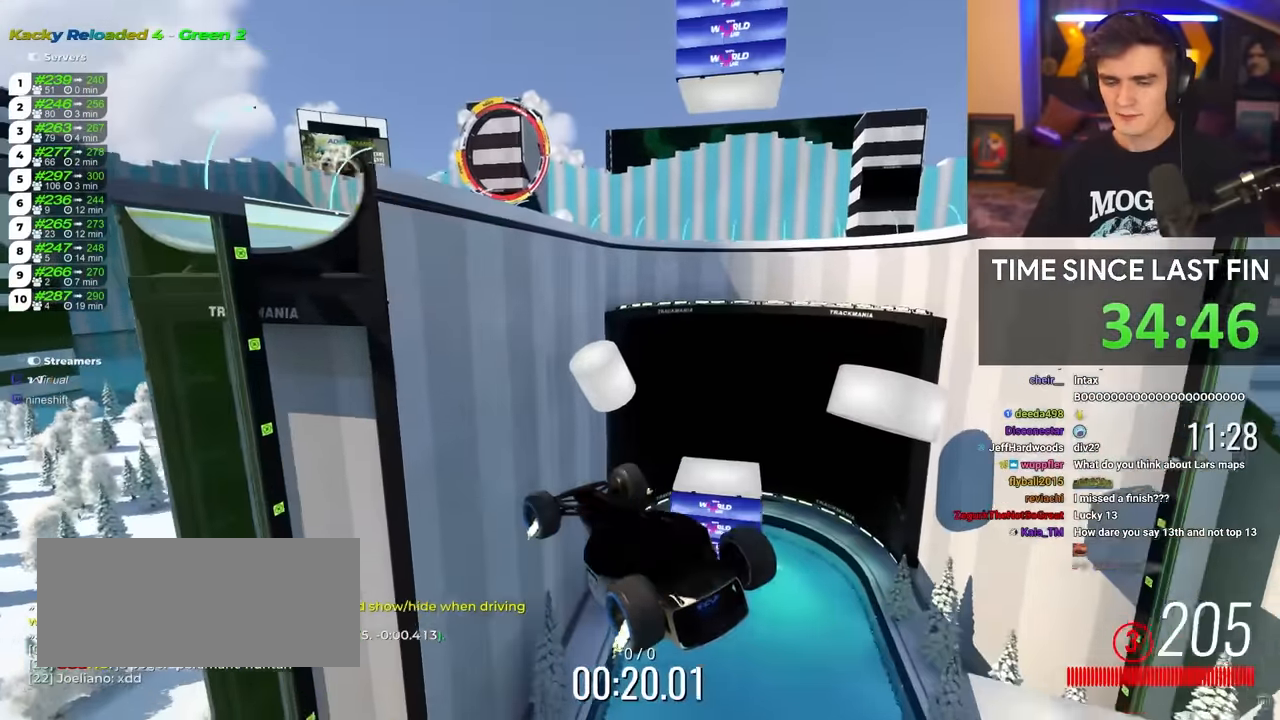
{"keys": ["right", "up"], "events": [[234, "right", "down"]]}
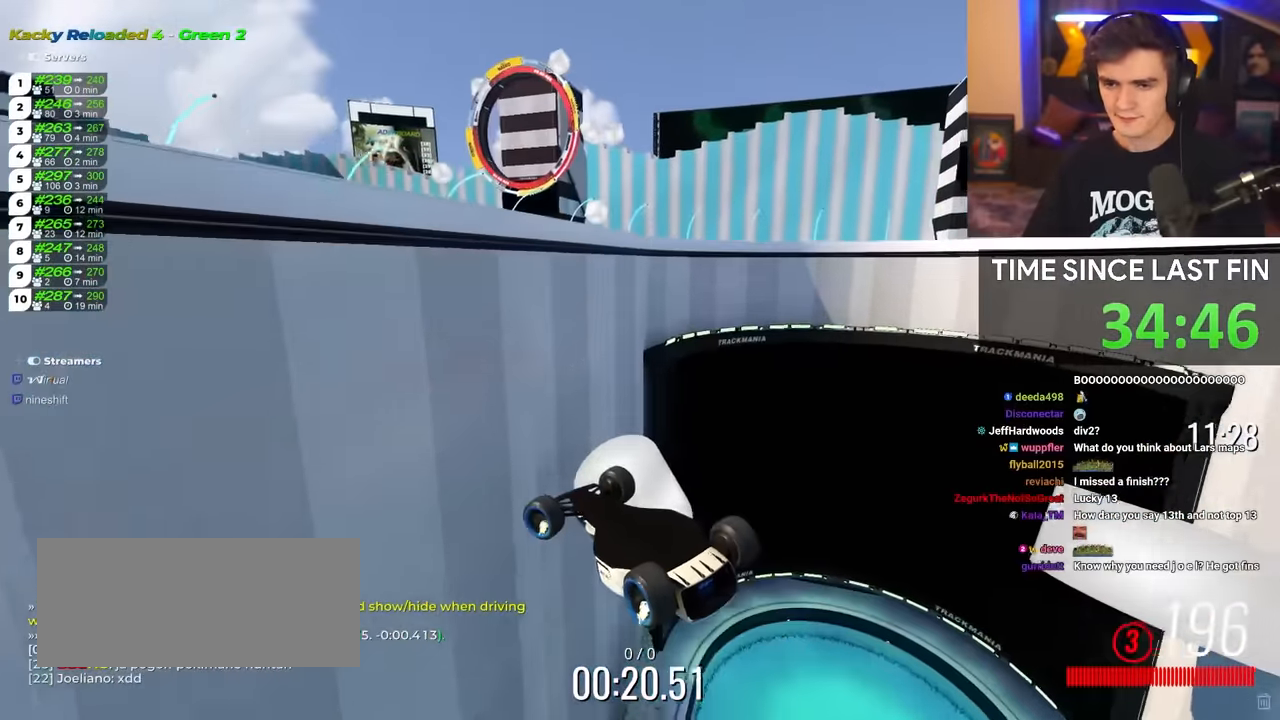
{"keys": ["up"], "events": [[484, "right", "up"]]}
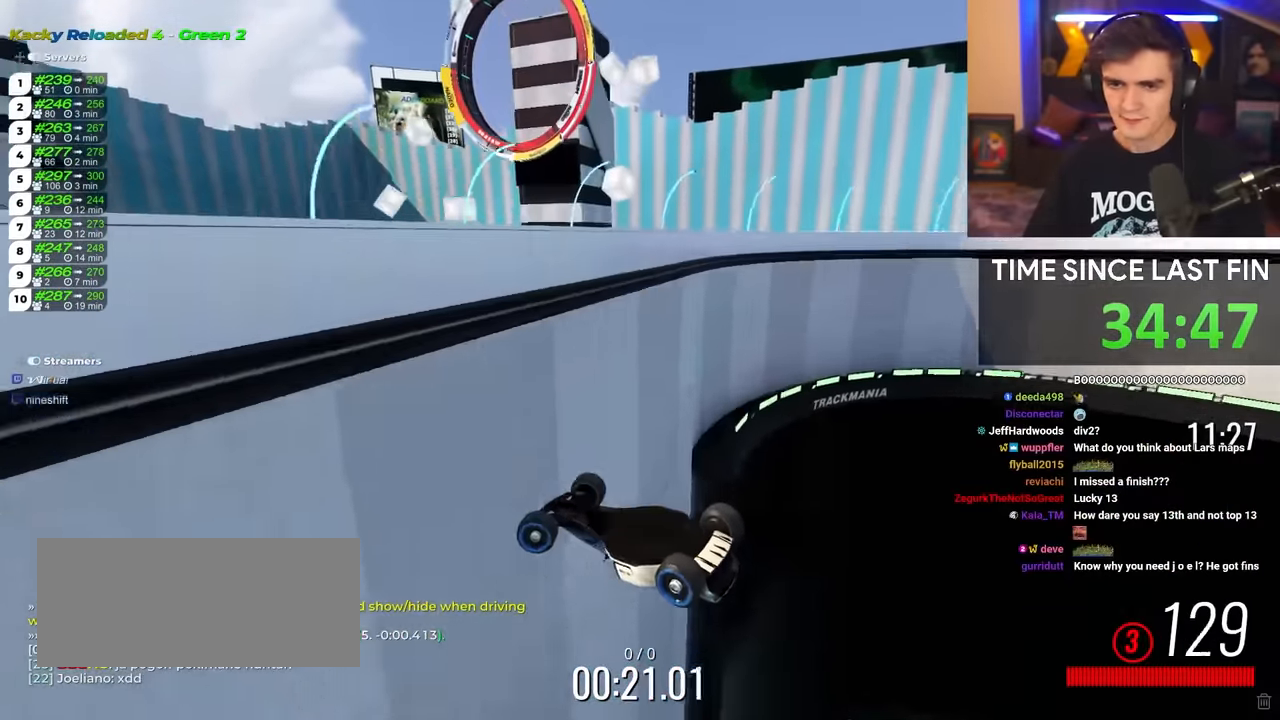
{"keys": ["up"], "events": [[34, "left", "down"], [117, "left", "up"], [134, "right", "down"], [217, "right", "up"]]}
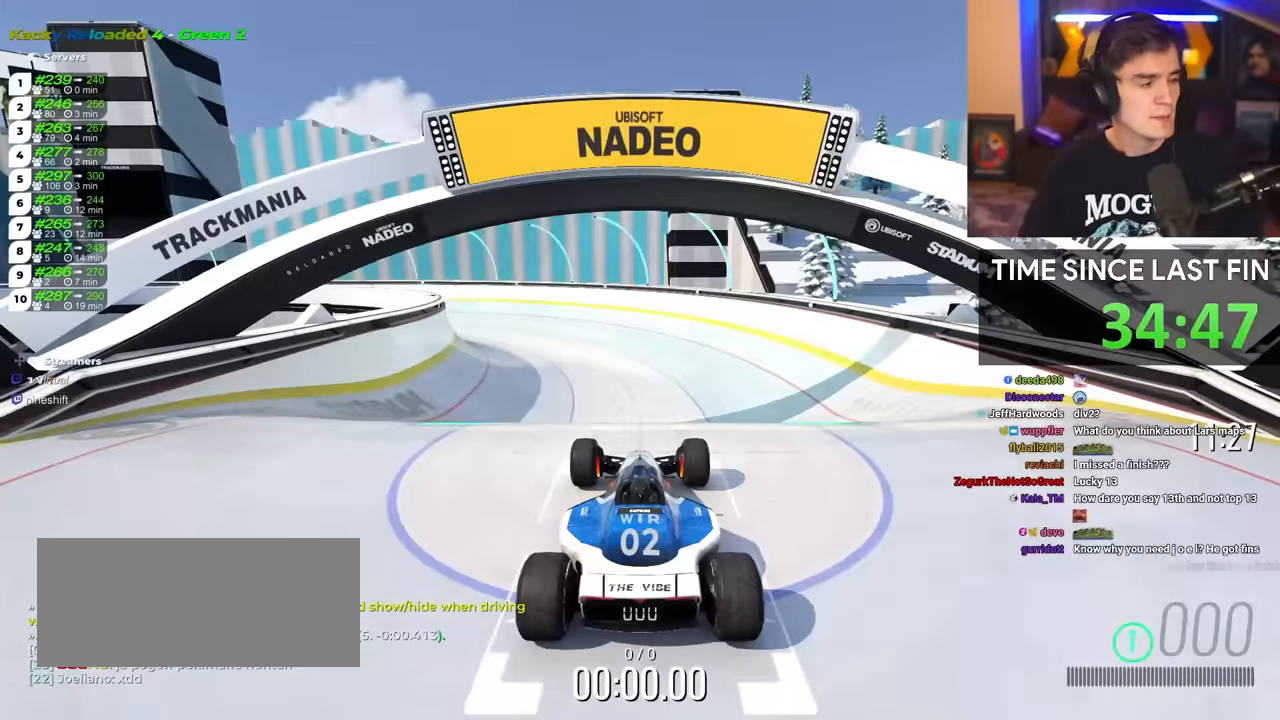
{"keys": ["up"], "events": []}
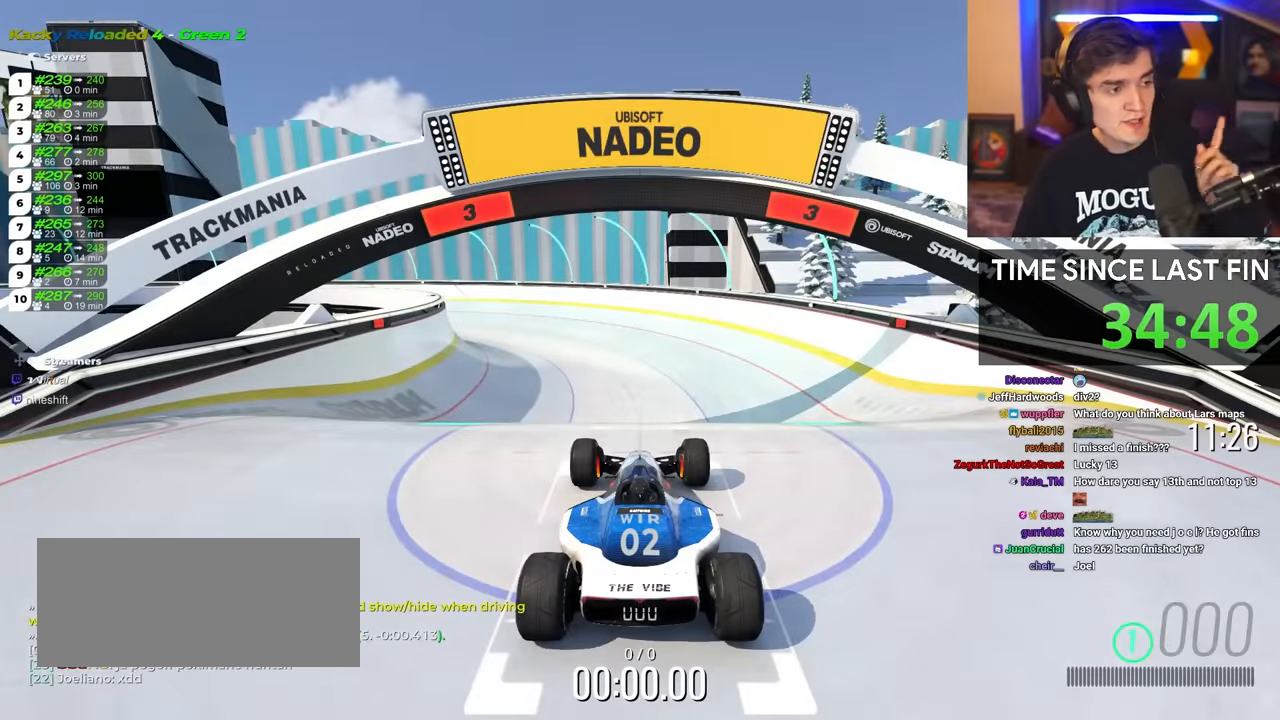
{"keys": ["up"], "events": []}
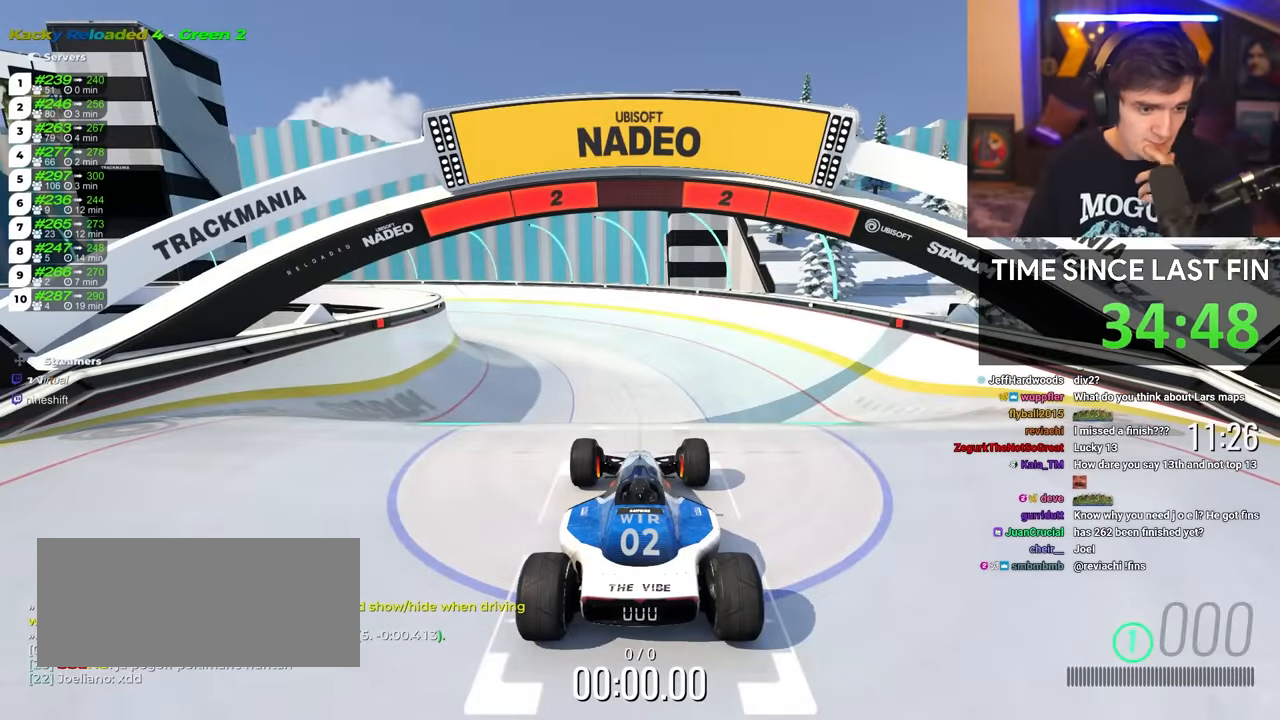
{"keys": ["up"], "events": []}
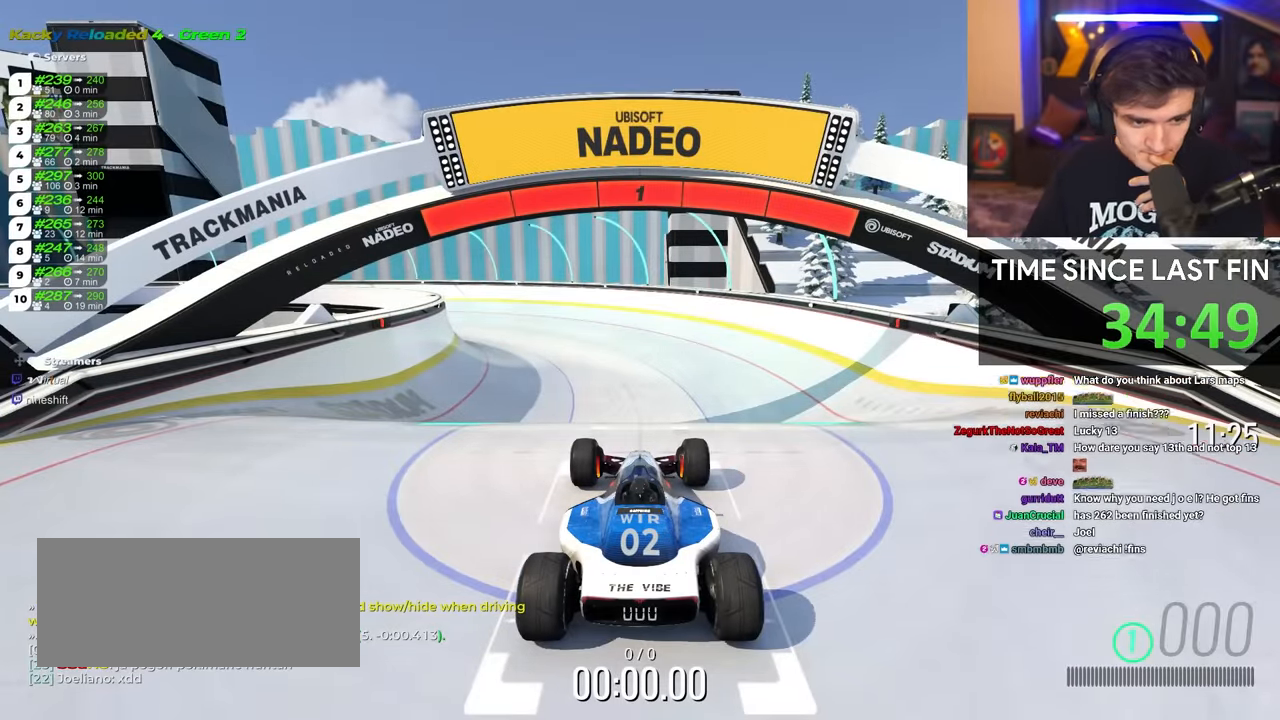
{"keys": ["up"], "events": []}
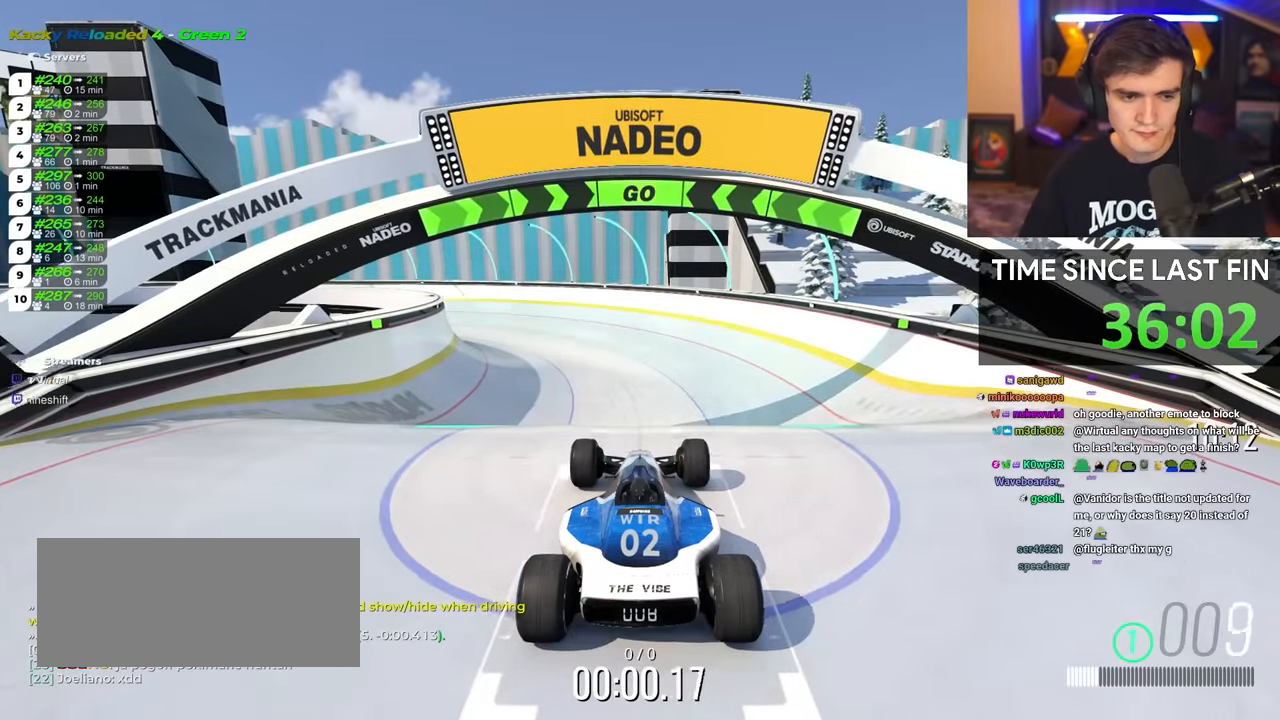
{"keys": ["up"], "events": []}
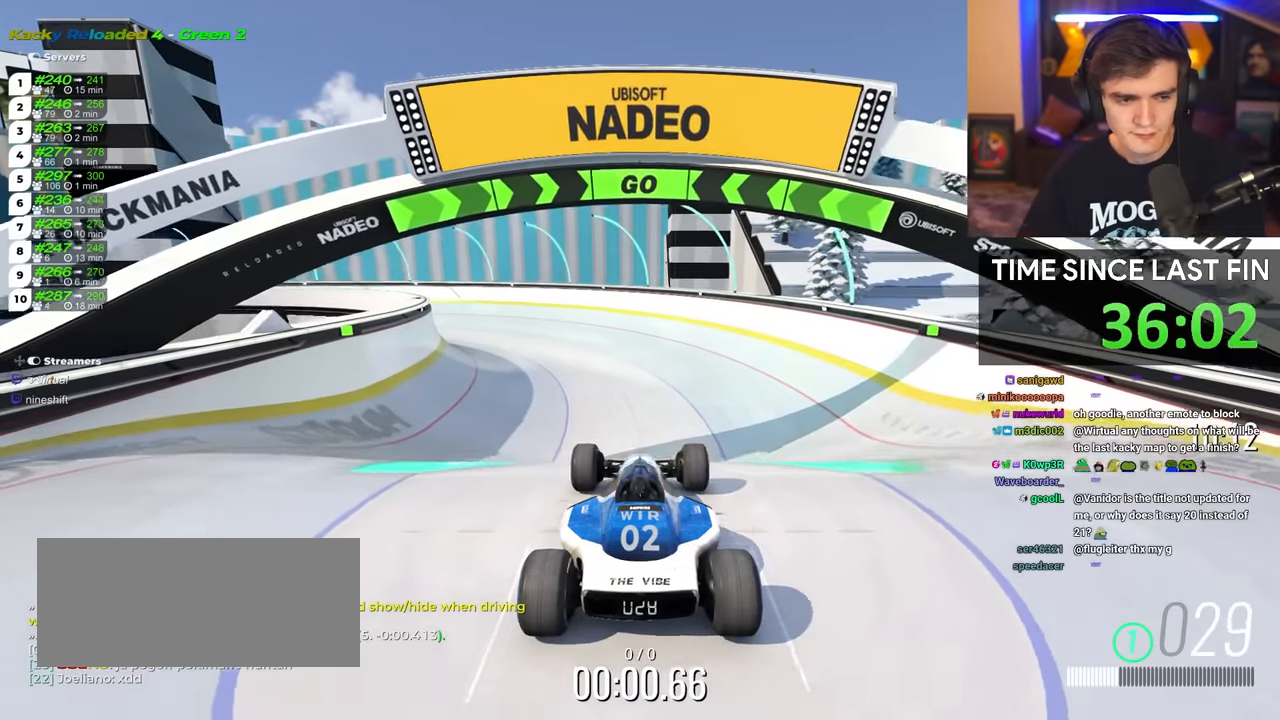
{"keys": ["up"], "events": []}
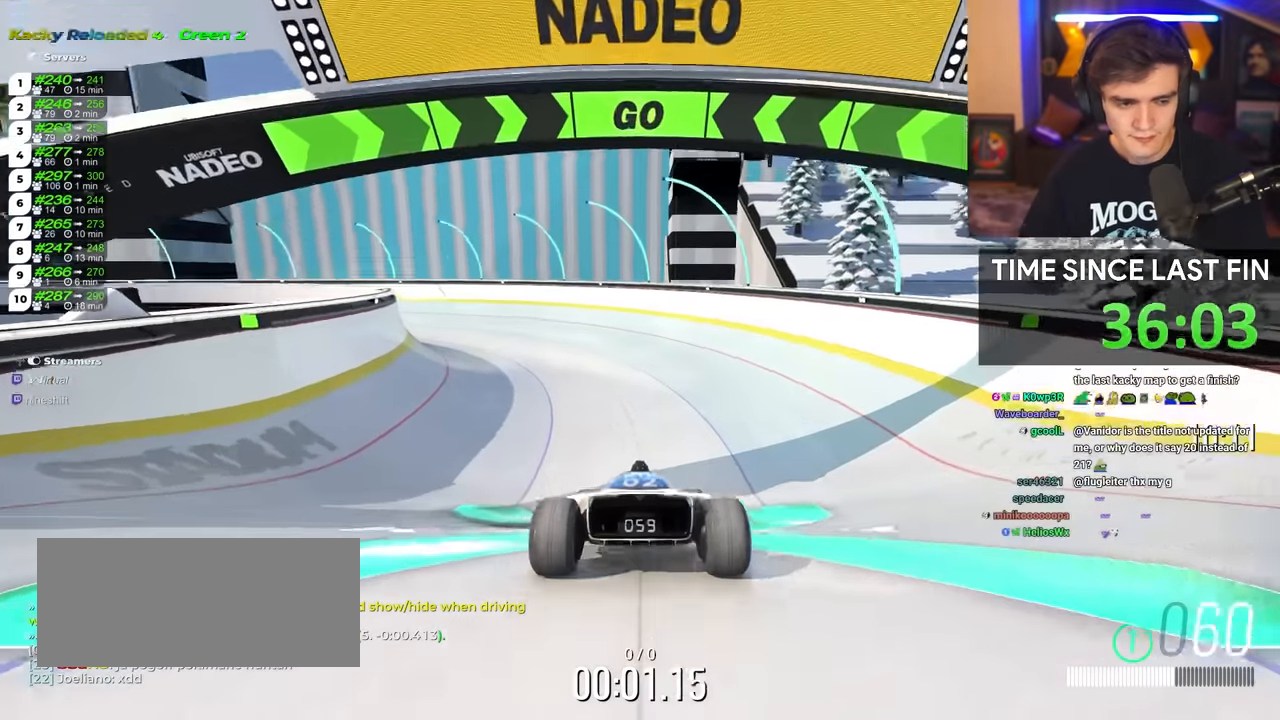
{"keys": ["left", "up"], "events": [[200, "left", "down"]]}
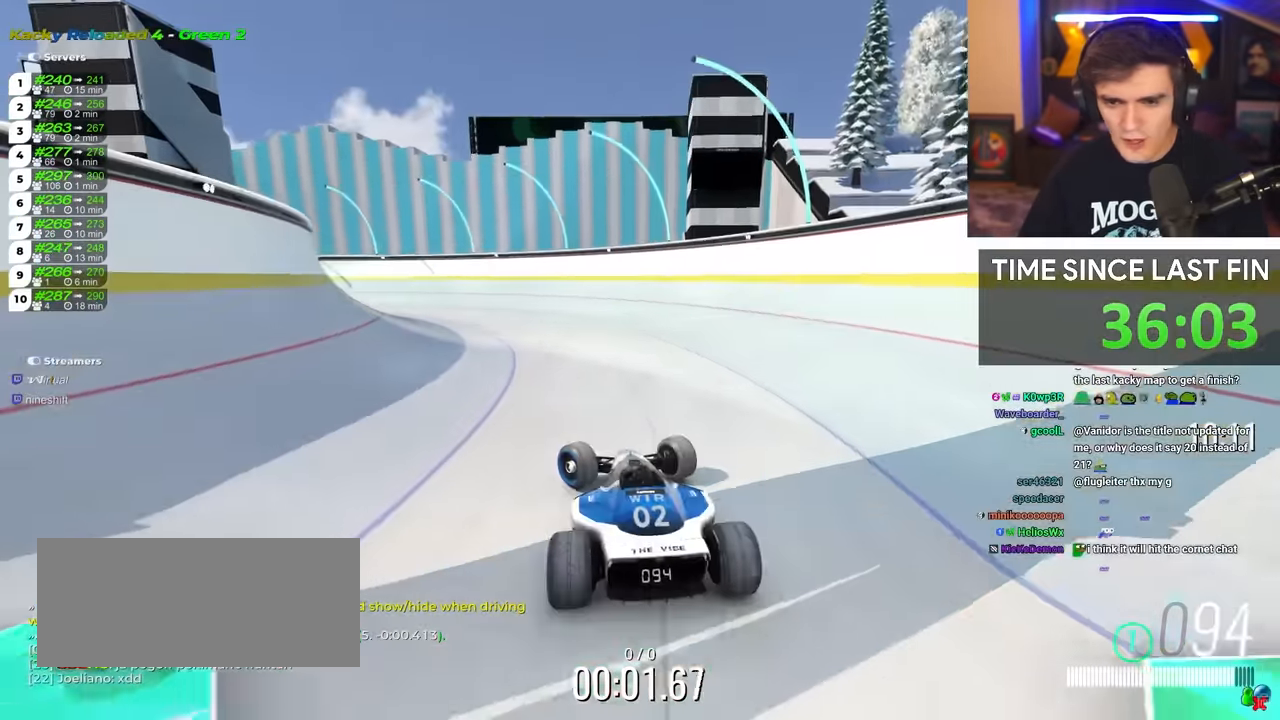
{"keys": ["right", "up"], "events": [[400, "left", "up"], [500, "right", "down"]]}
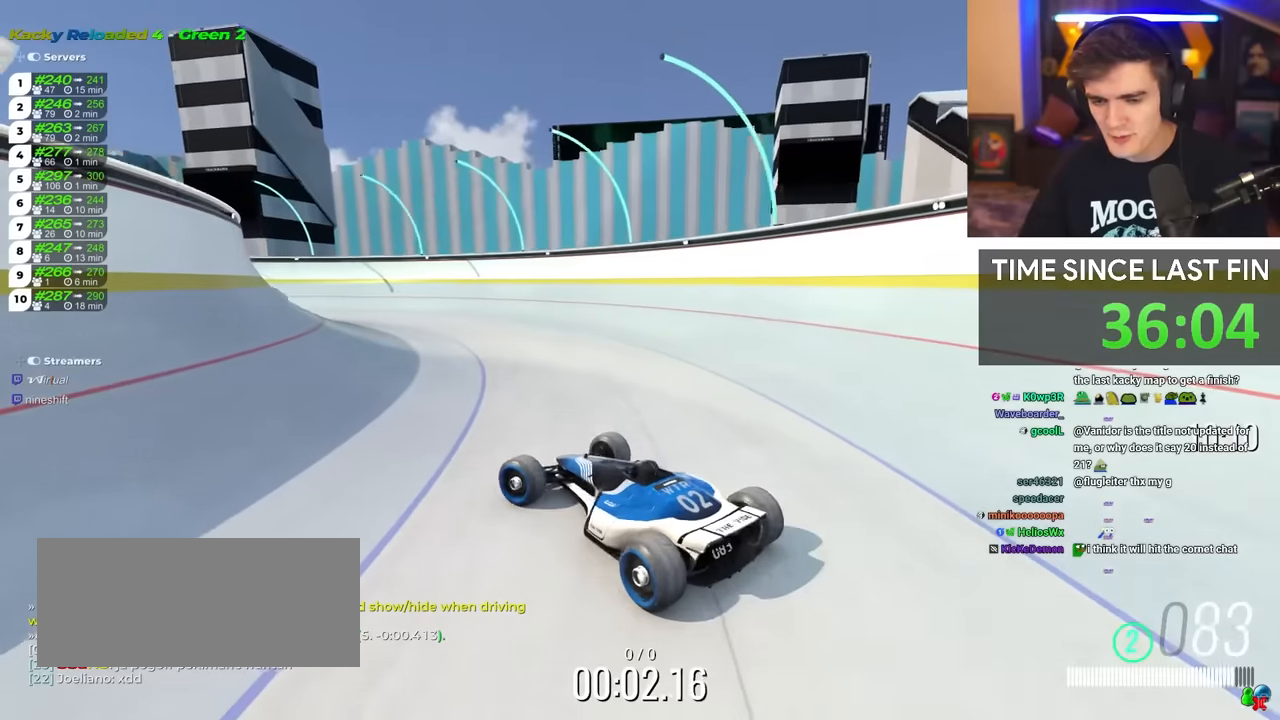
{"keys": ["brake", "right", "up"], "events": [[416, "brake", "down"]]}
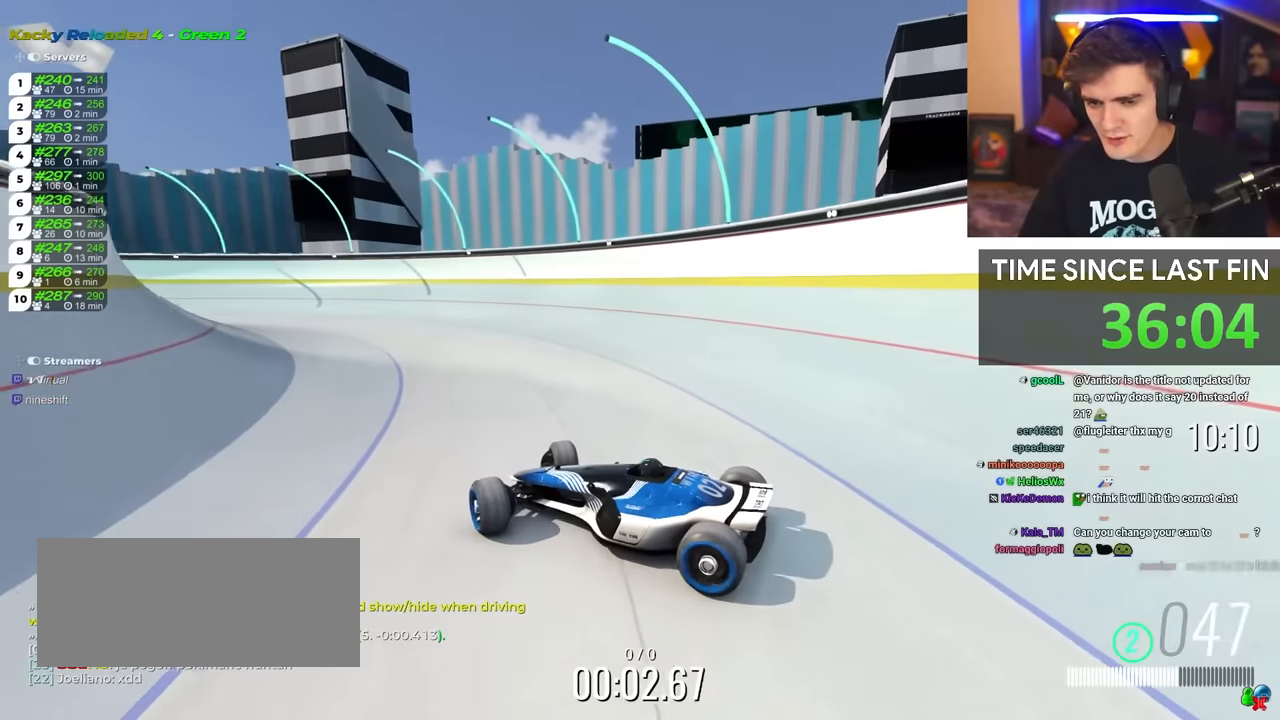
{"keys": ["right", "up"], "events": [[16, "brake", "up"]]}
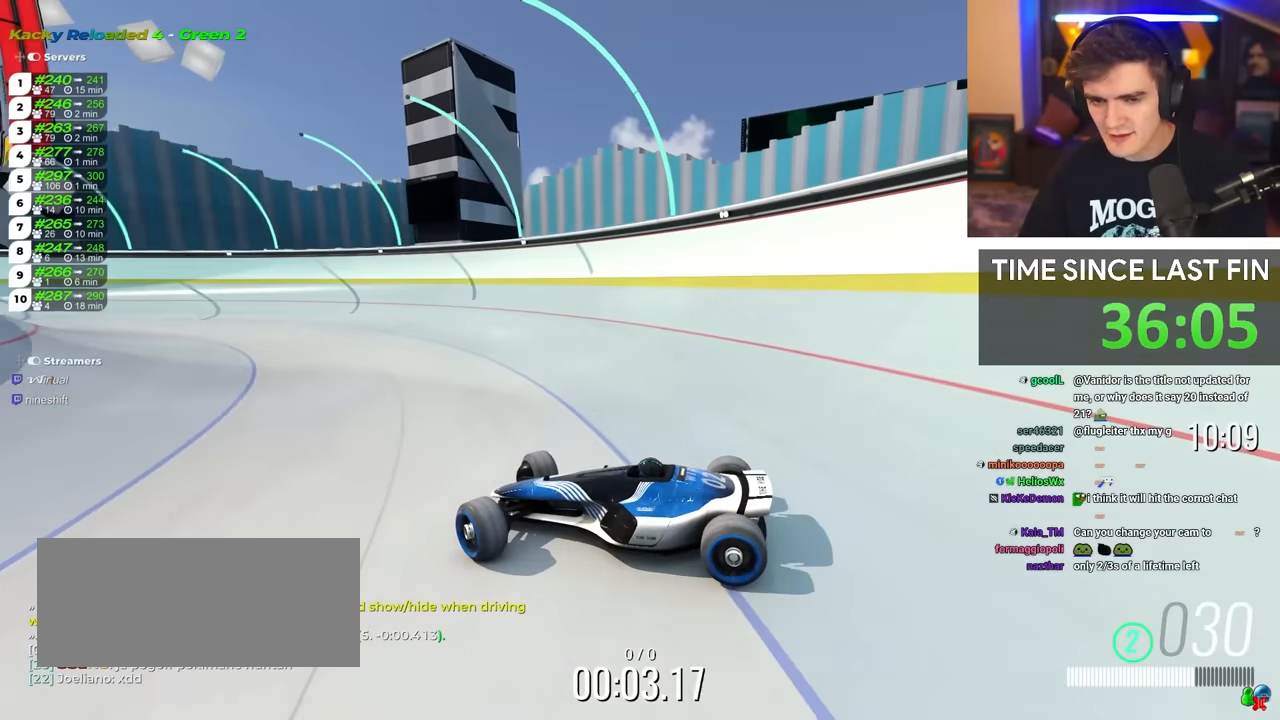
{"keys": ["right", "up"], "events": [[166, "brake", "down"], [216, "brake", "up"]]}